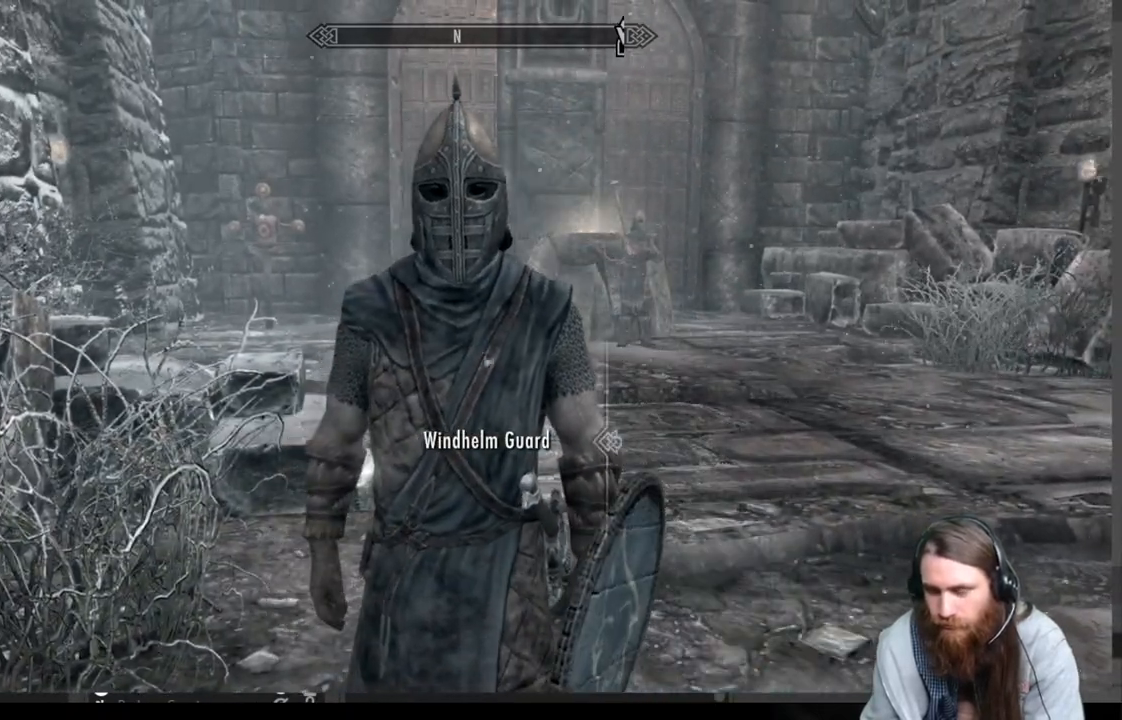
Gameplay with a controller (Xbox layout); each line is a JSON object with the inputs held at the frame after it. "events" lists button and stick changes between this image and that frame as [ms after this image, input, new state], when the widget could be followed in between.
{"buttons": ["A"], "left_stick": "center", "right_stick": "center", "events": [[400, "A", "down"]]}
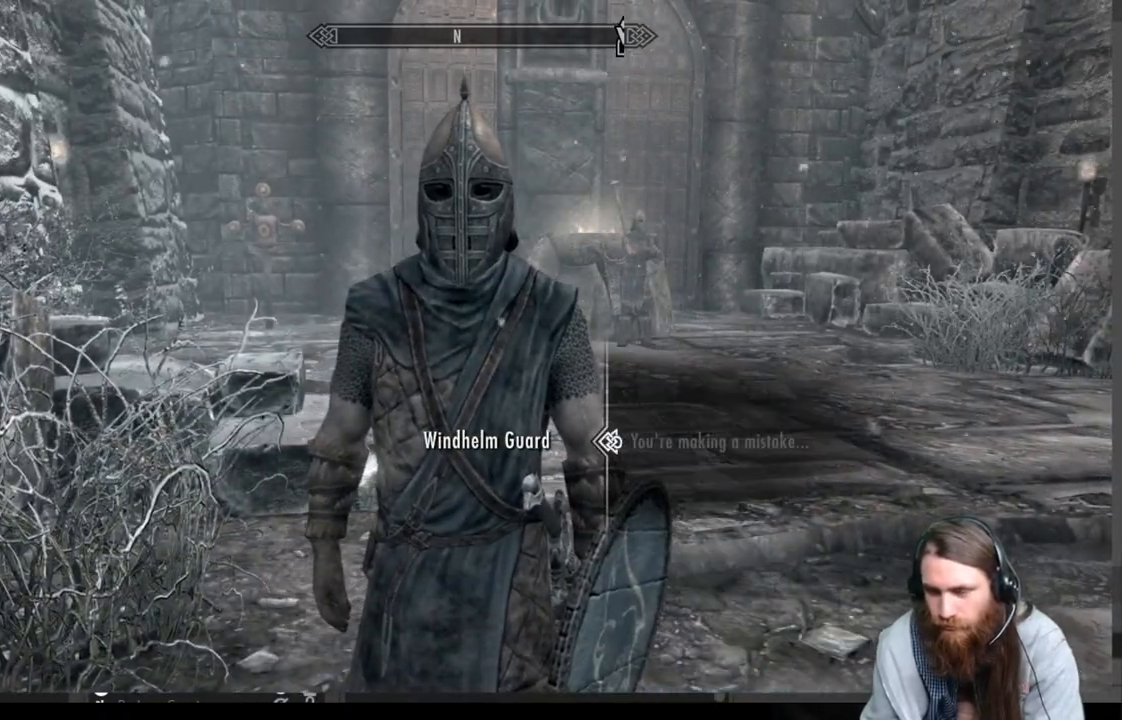
{"buttons": ["A"], "left_stick": "center", "right_stick": "center", "events": [[100, "A", "up"], [383, "A", "down"]]}
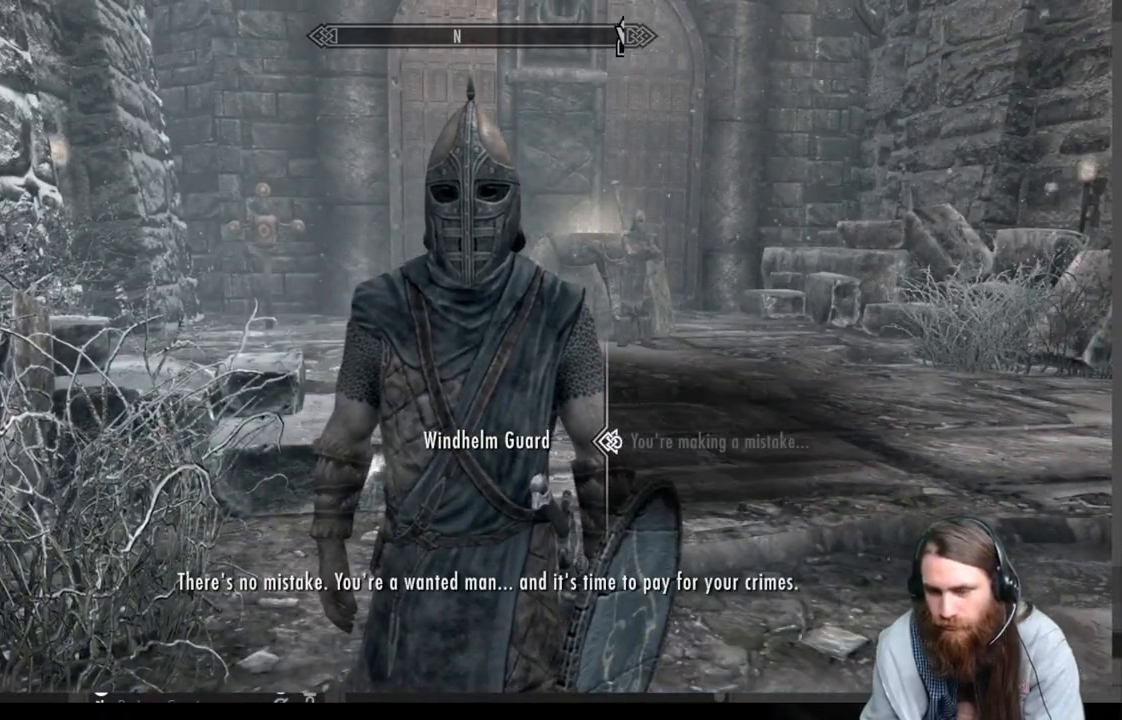
{"buttons": [], "left_stick": "center", "right_stick": "center", "events": [[50, "A", "up"]]}
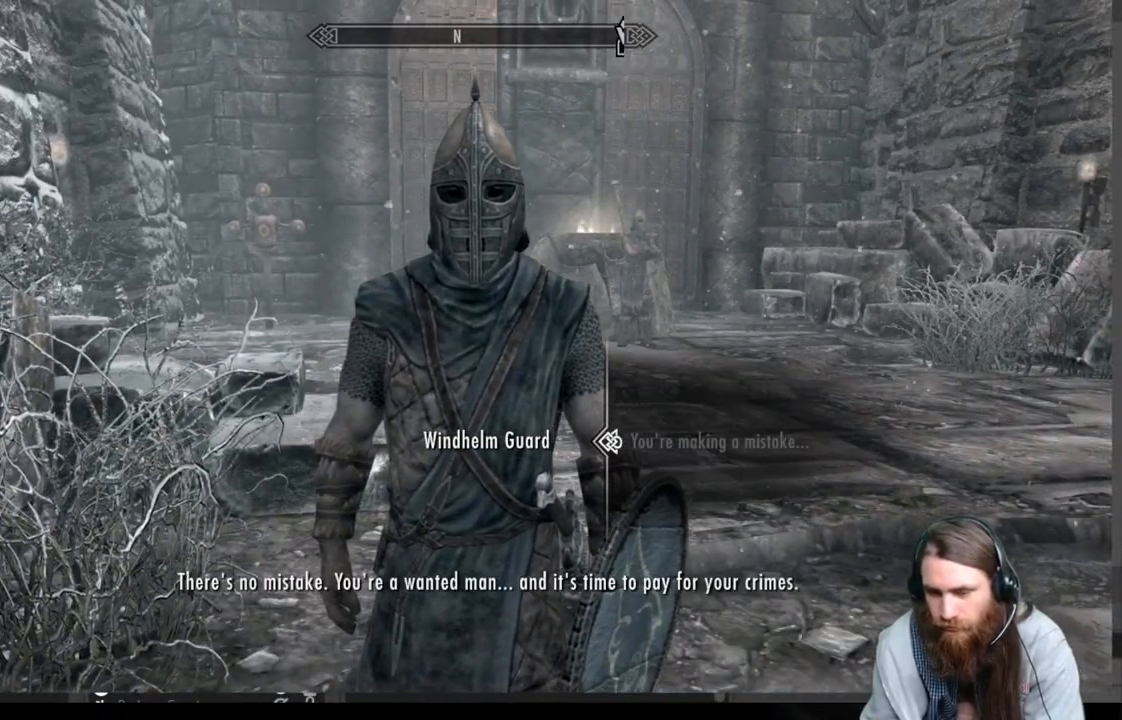
{"buttons": [], "left_stick": "center", "right_stick": "center", "events": [[133, "A", "down"], [283, "A", "up"]]}
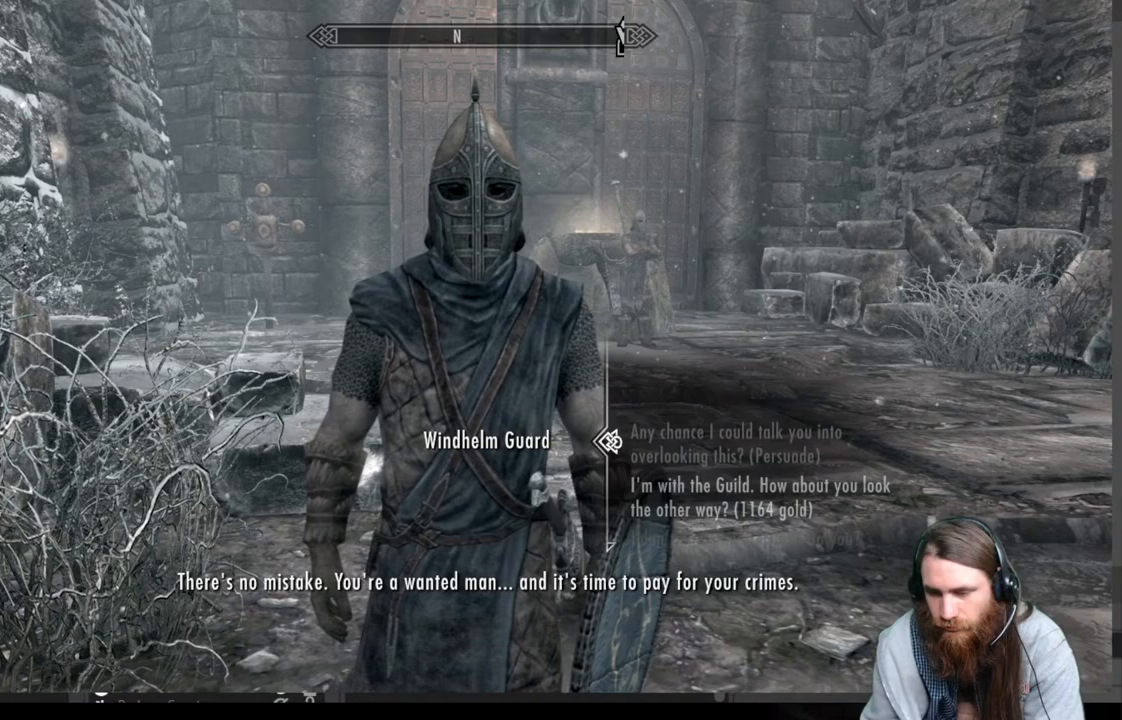
{"buttons": [], "left_stick": "center", "right_stick": "center", "events": []}
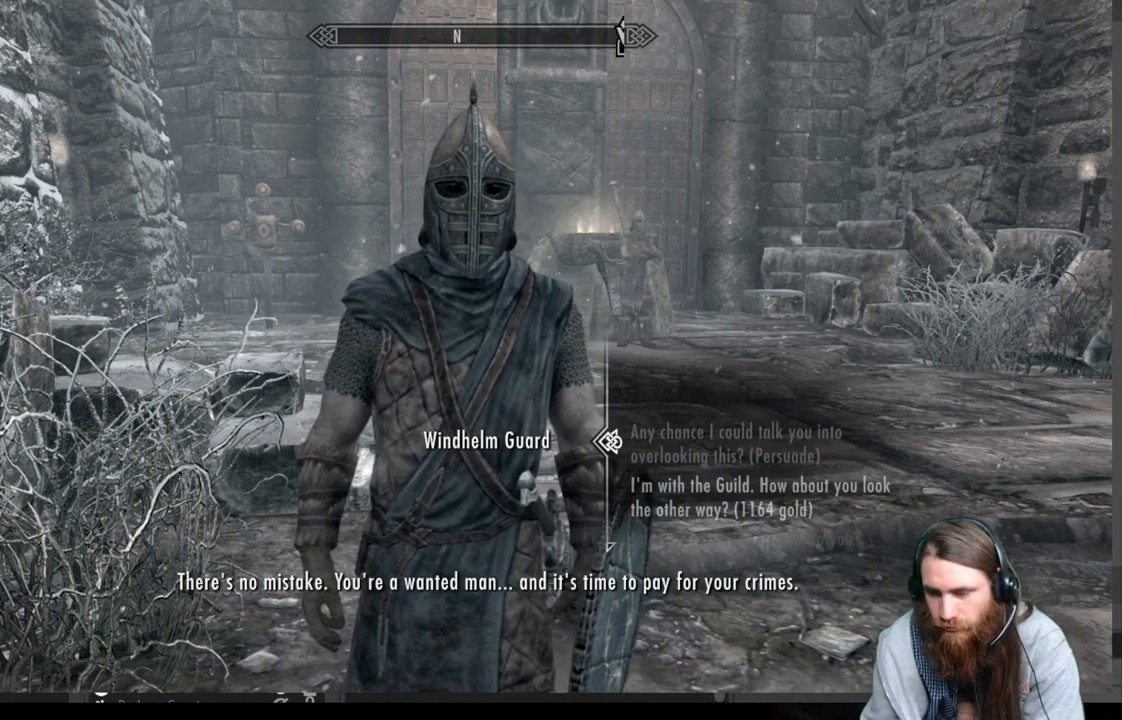
{"buttons": [], "left_stick": "center", "right_stick": "center", "events": [[50, "A", "down"], [217, "A", "up"]]}
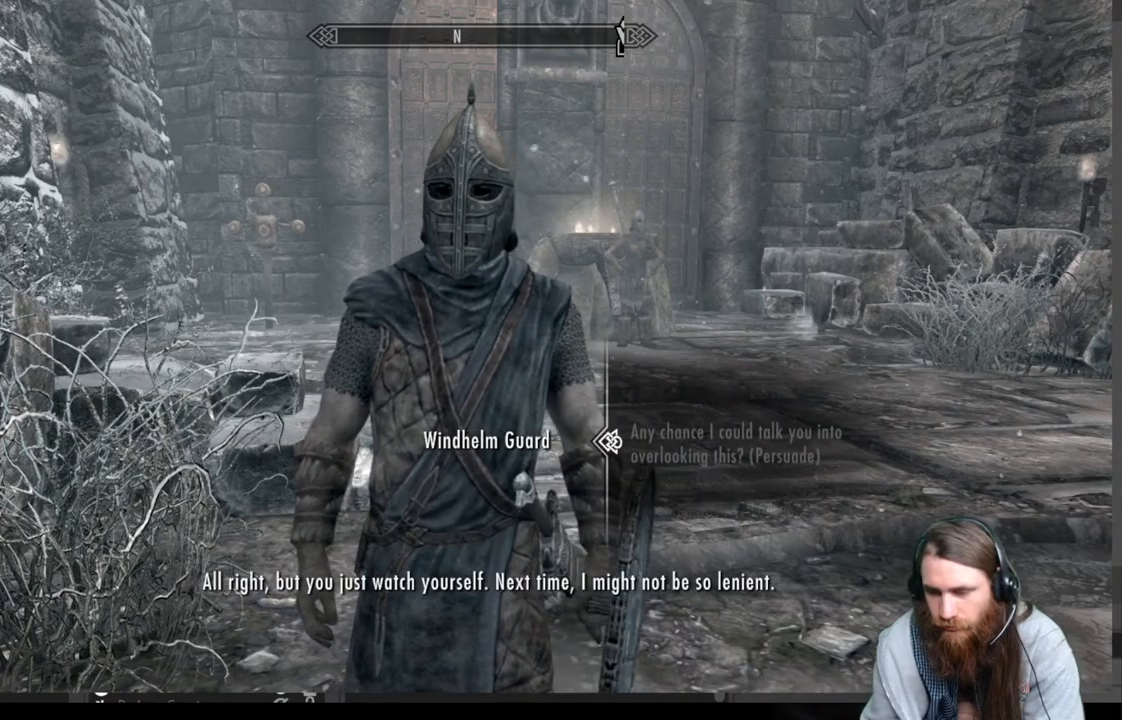
{"buttons": [], "left_stick": "center", "right_stick": "center", "events": []}
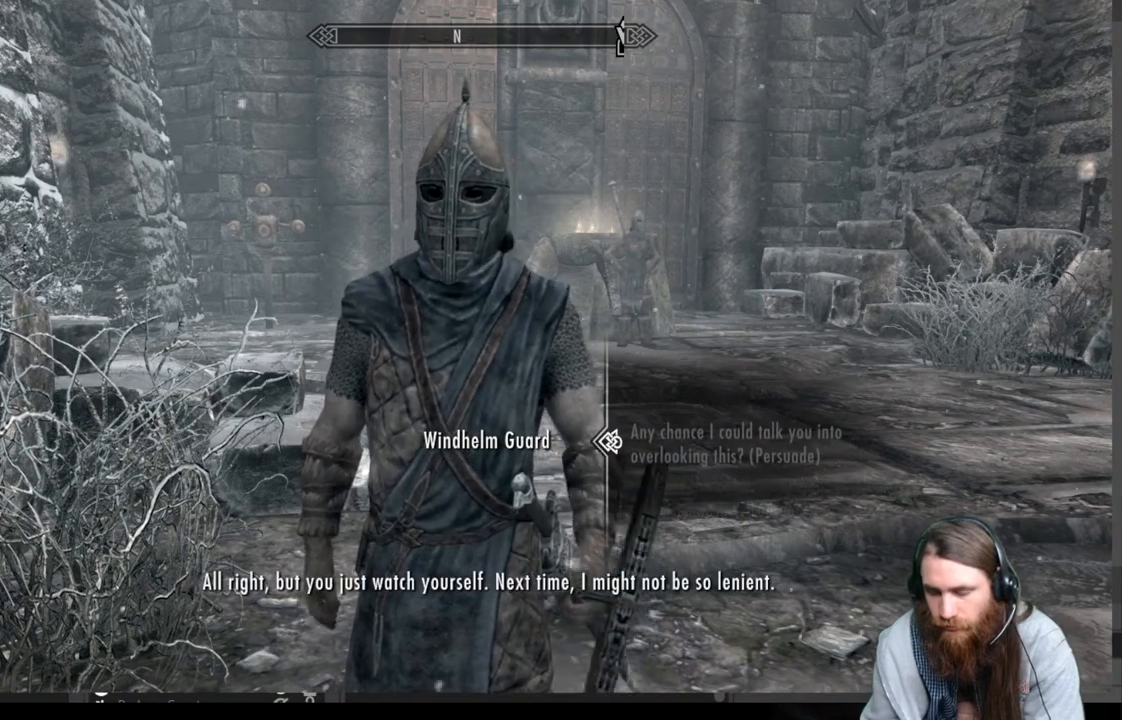
{"buttons": [], "left_stick": "up-right", "right_stick": "center", "events": [[117, "A", "down"], [267, "A", "up"], [283, "left_stick", "up-right"]]}
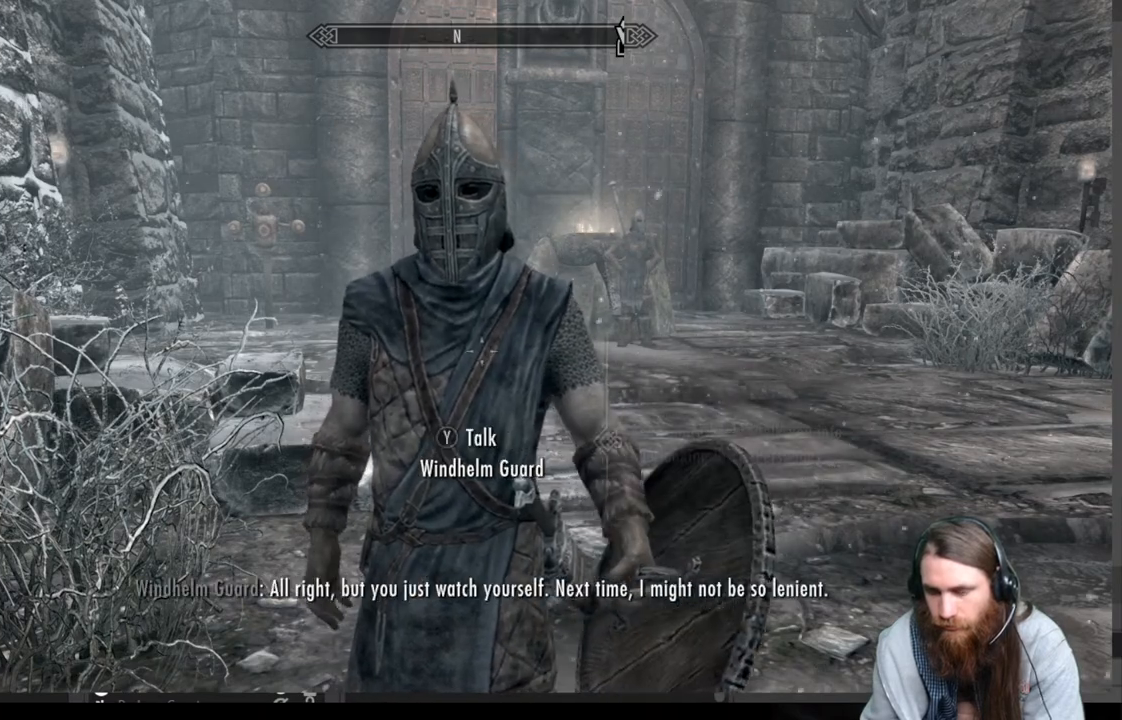
{"buttons": [], "left_stick": "up", "right_stick": "center", "events": [[500, "left_stick", "up"]]}
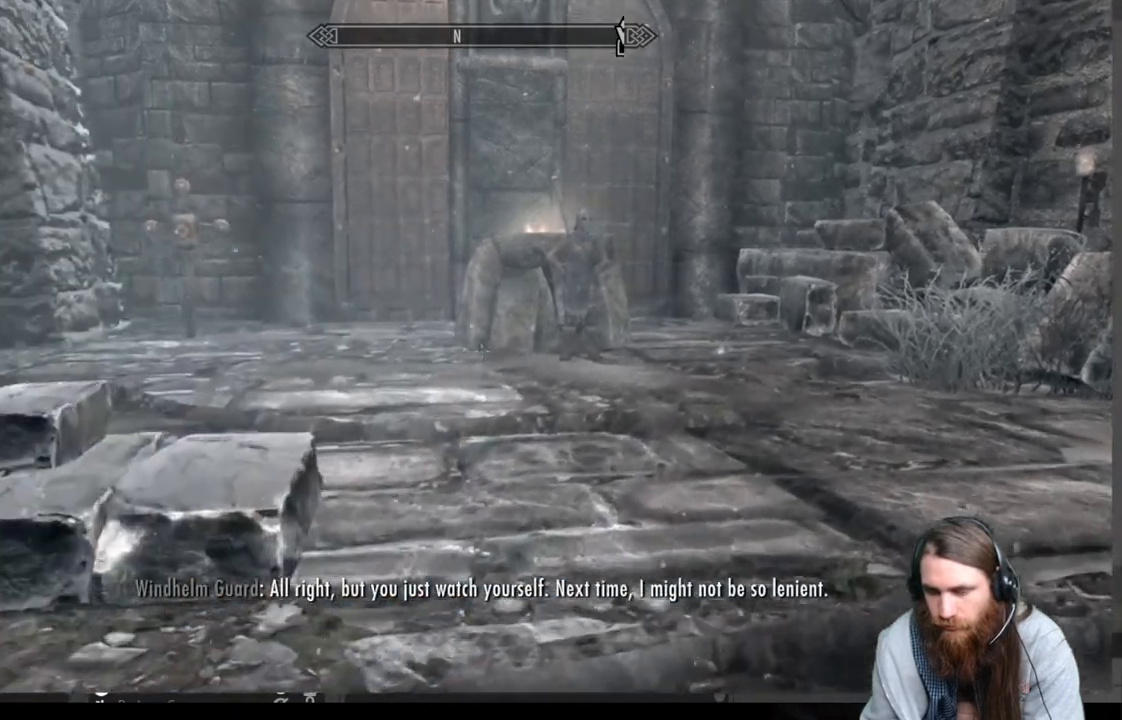
{"buttons": [], "left_stick": "up", "right_stick": "center", "events": []}
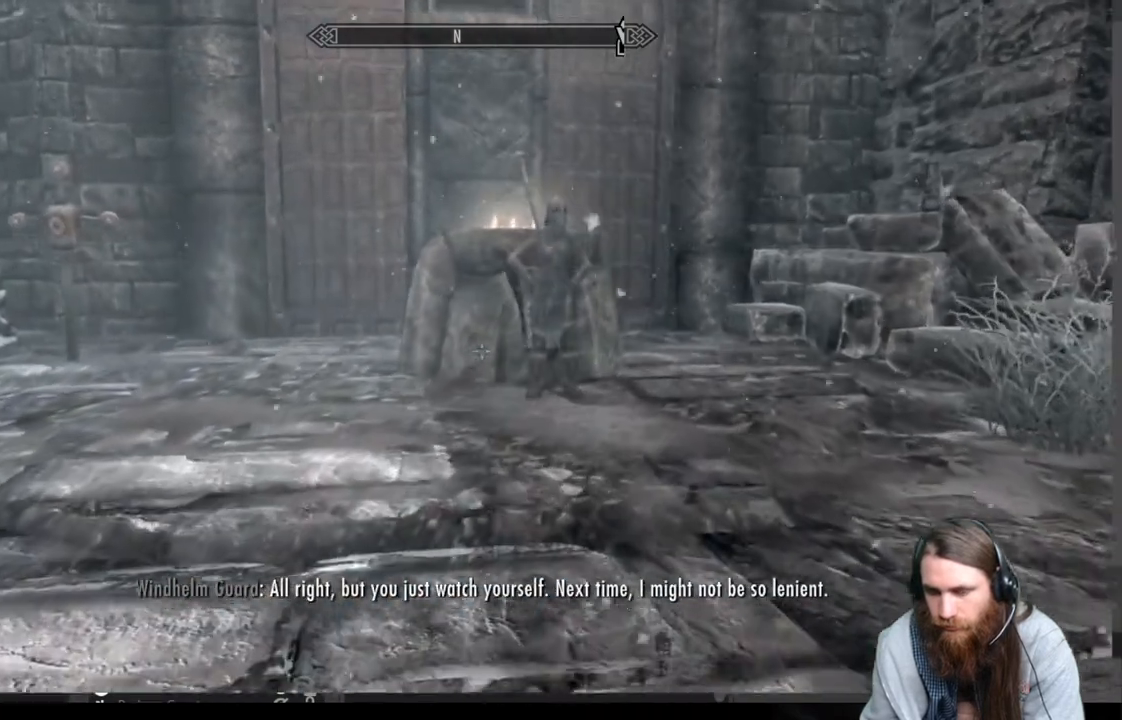
{"buttons": [], "left_stick": "up", "right_stick": "center", "events": []}
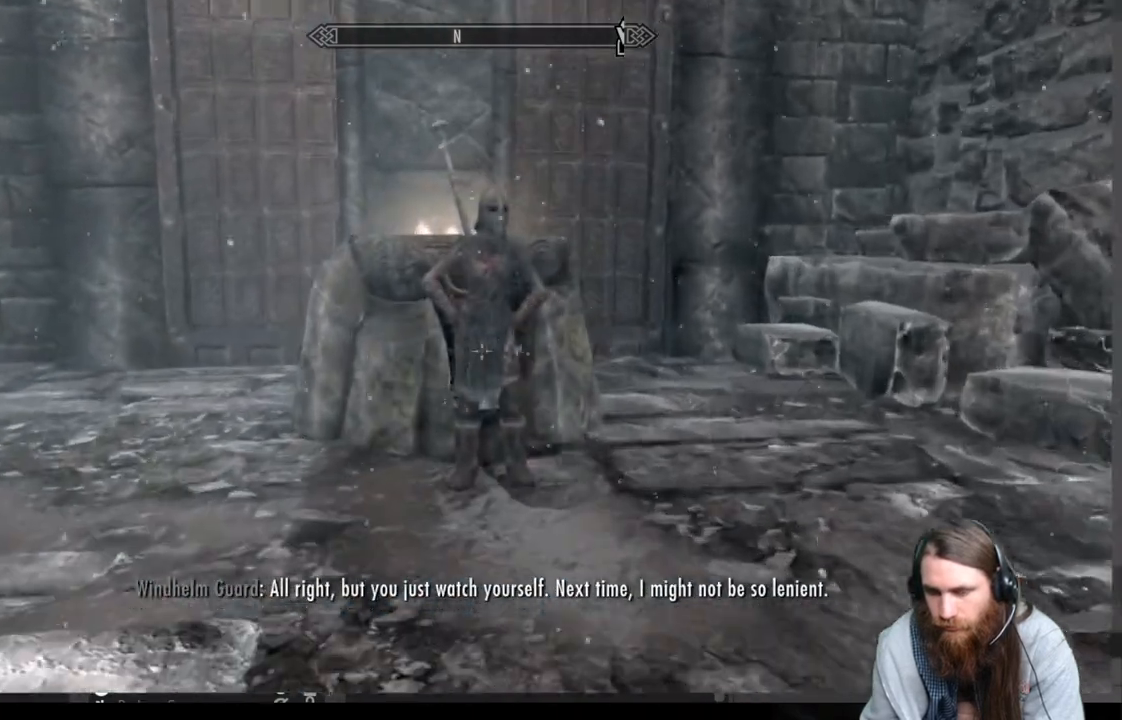
{"buttons": ["Y"], "left_stick": "center", "right_stick": "center", "events": [[383, "left_stick", "center"], [483, "Y", "down"]]}
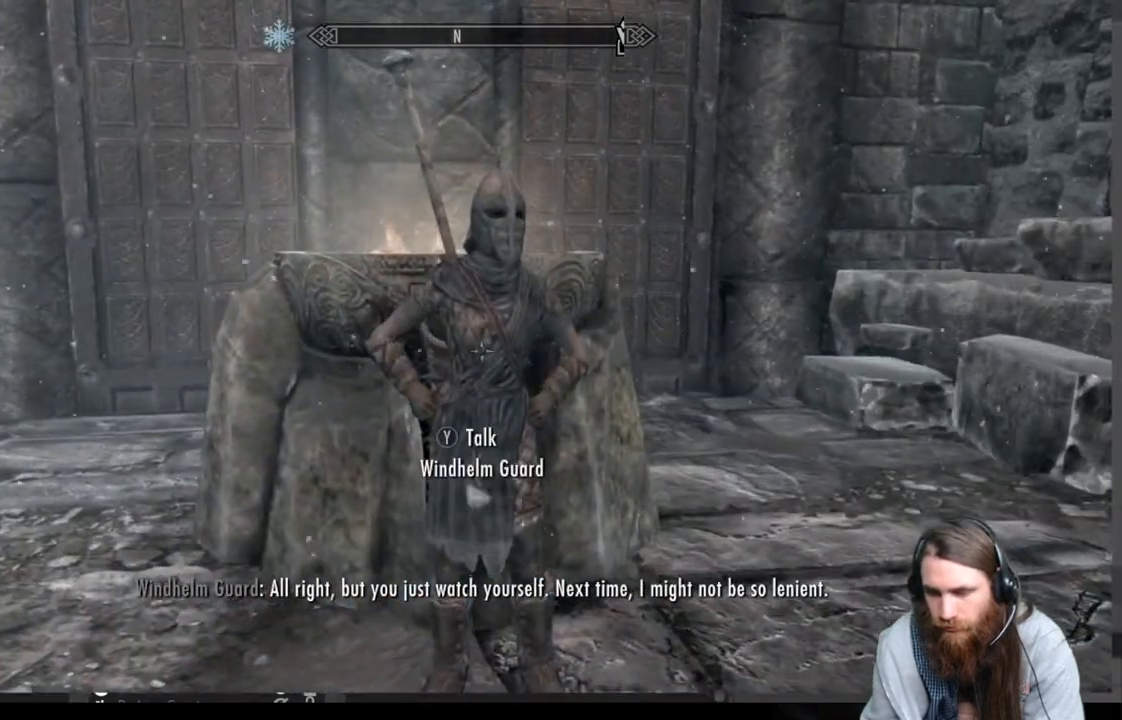
{"buttons": [], "left_stick": "center", "right_stick": "center", "events": [[200, "Y", "up"]]}
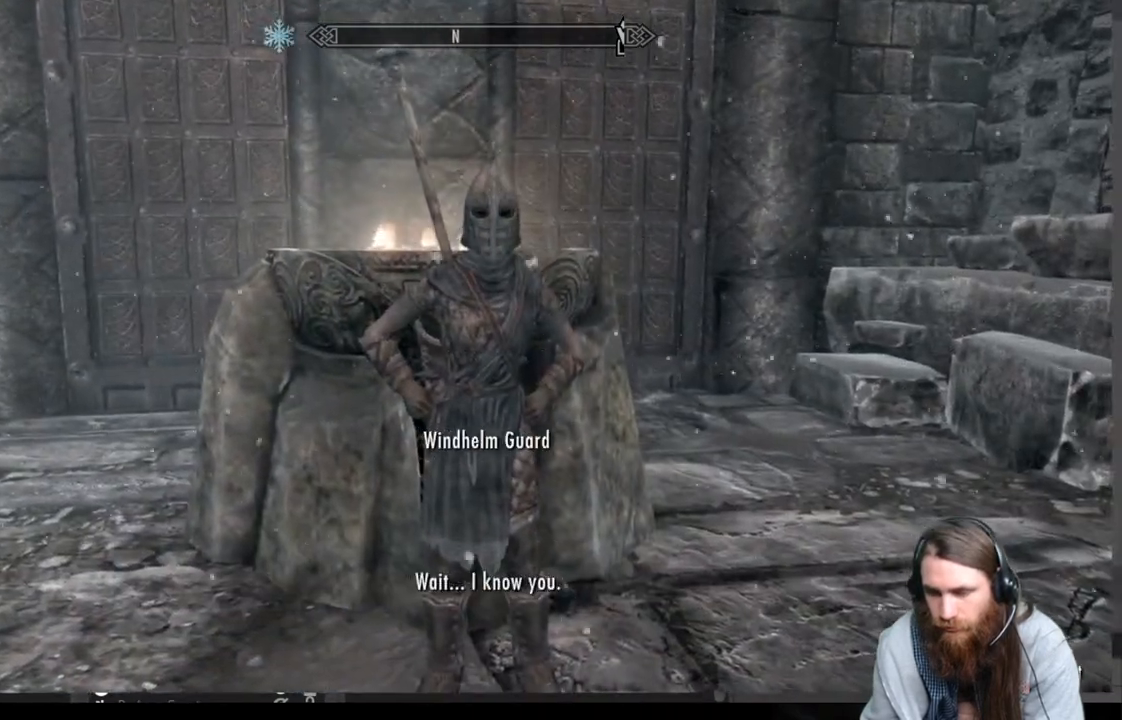
{"buttons": ["A"], "left_stick": "center", "right_stick": "center", "events": [[350, "A", "down"]]}
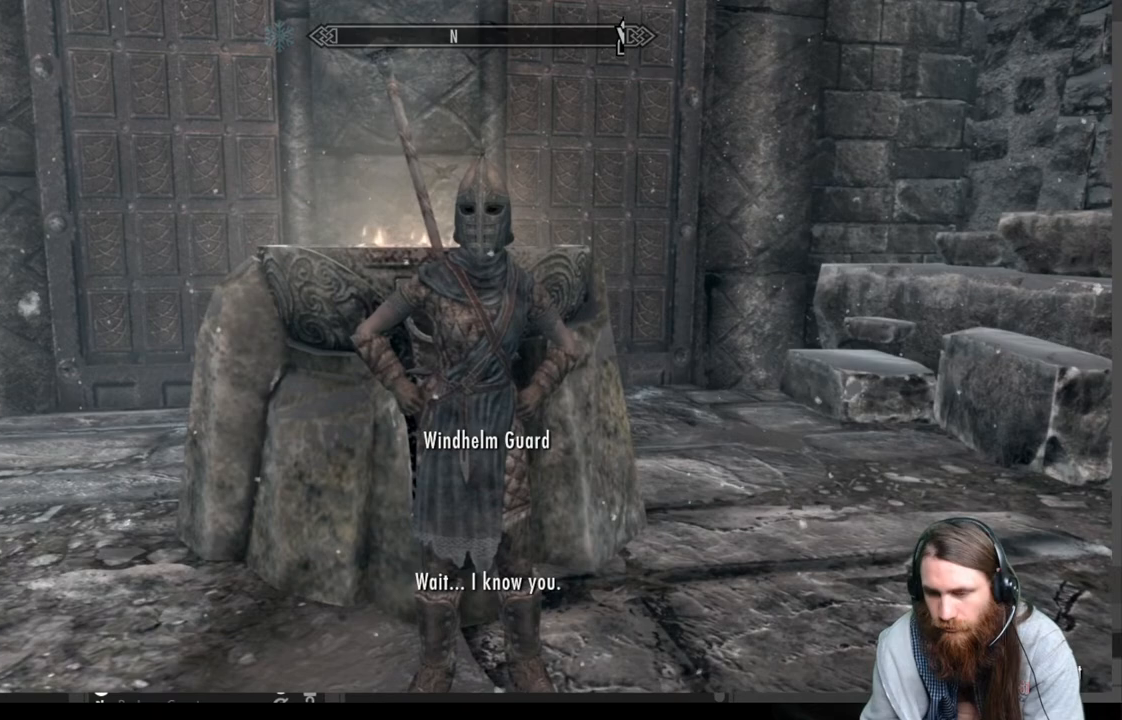
{"buttons": [], "left_stick": "center", "right_stick": "center", "events": [[83, "A", "up"]]}
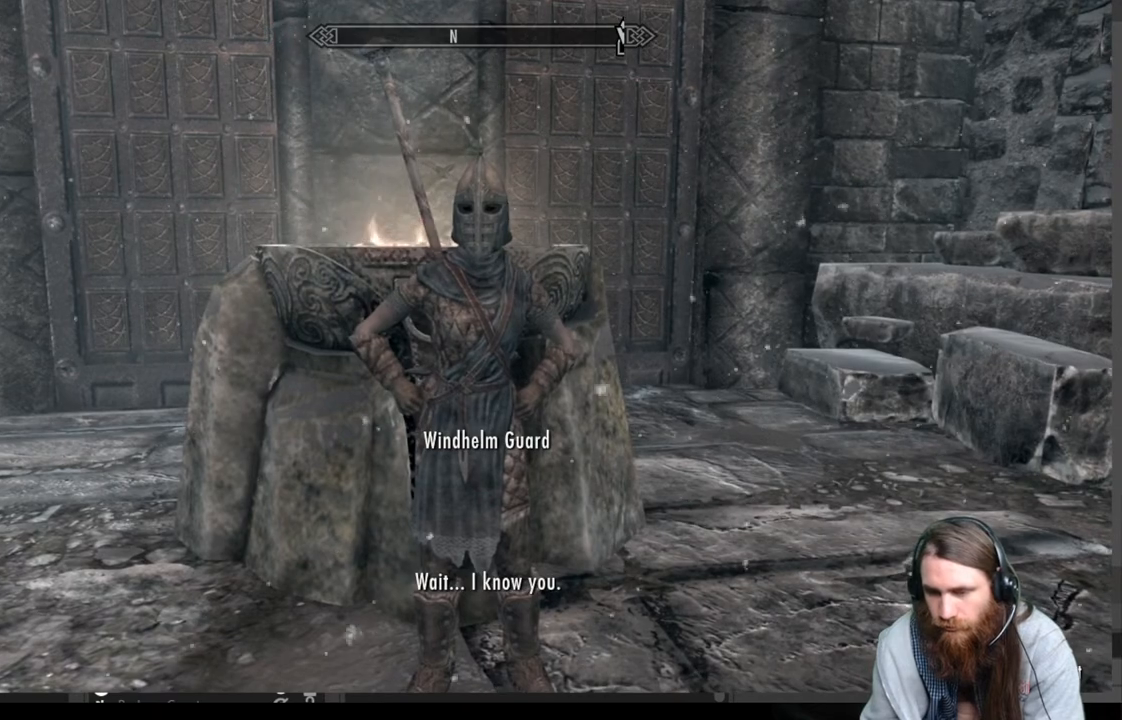
{"buttons": [], "left_stick": "center", "right_stick": "center", "events": [[67, "A", "down"], [300, "A", "up"]]}
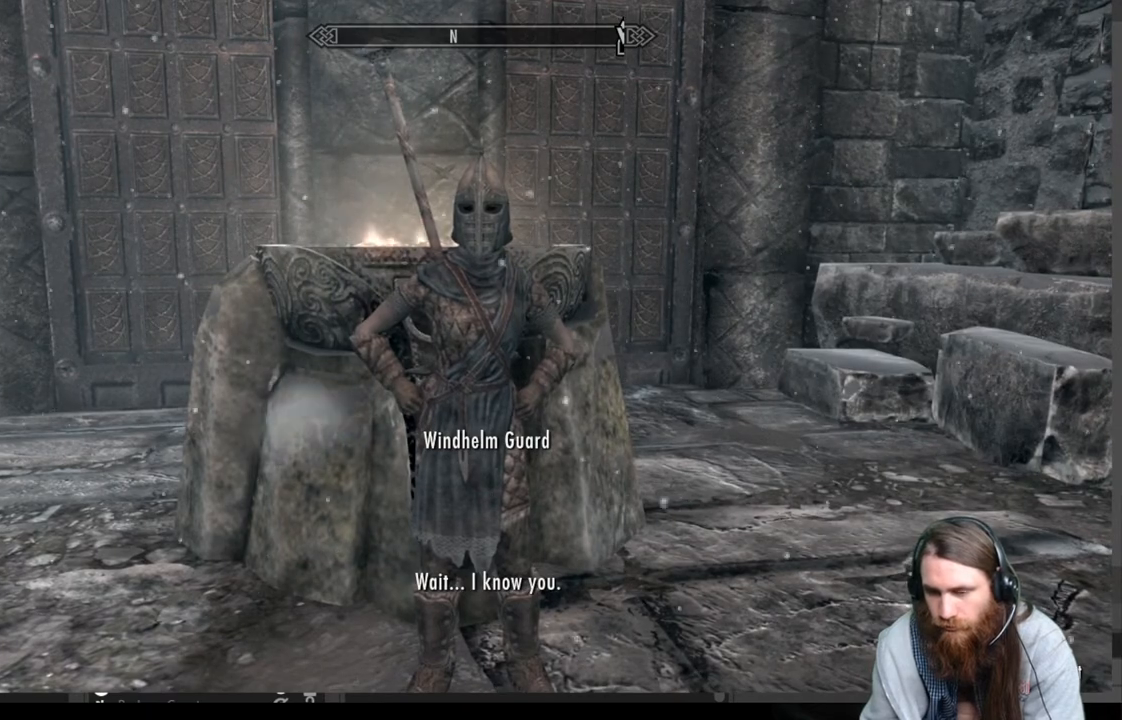
{"buttons": [], "left_stick": "center", "right_stick": "center", "events": [[233, "A", "down"], [417, "A", "up"]]}
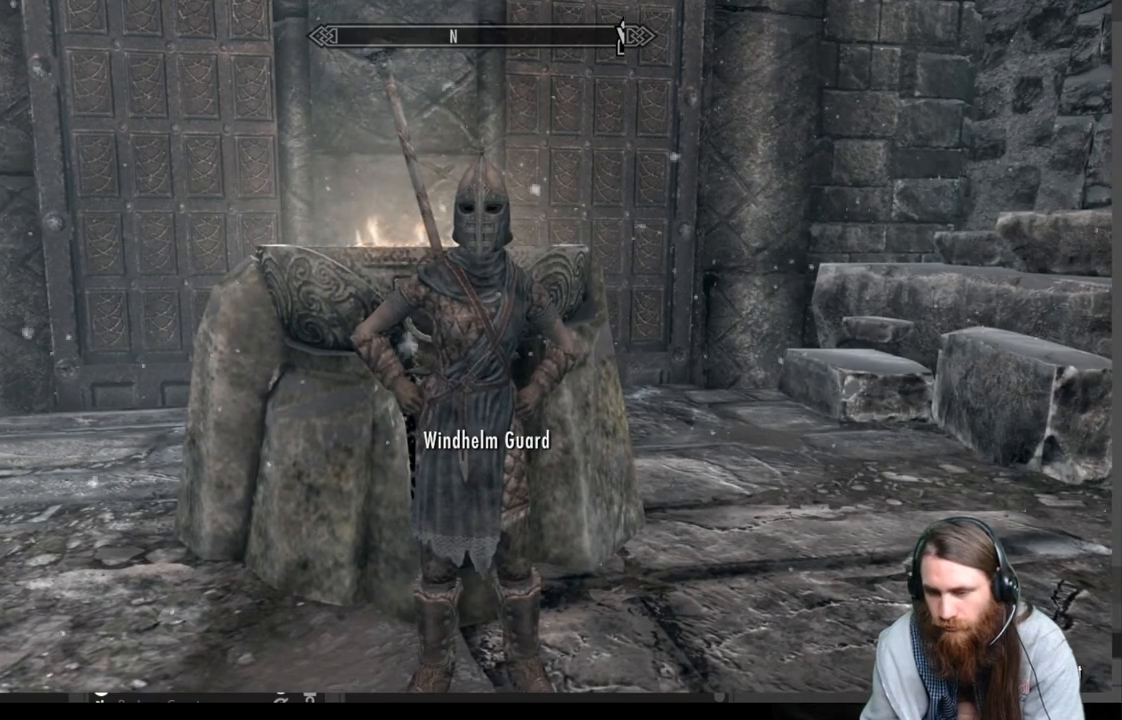
{"buttons": ["A"], "left_stick": "center", "right_stick": "center", "events": [[483, "A", "down"]]}
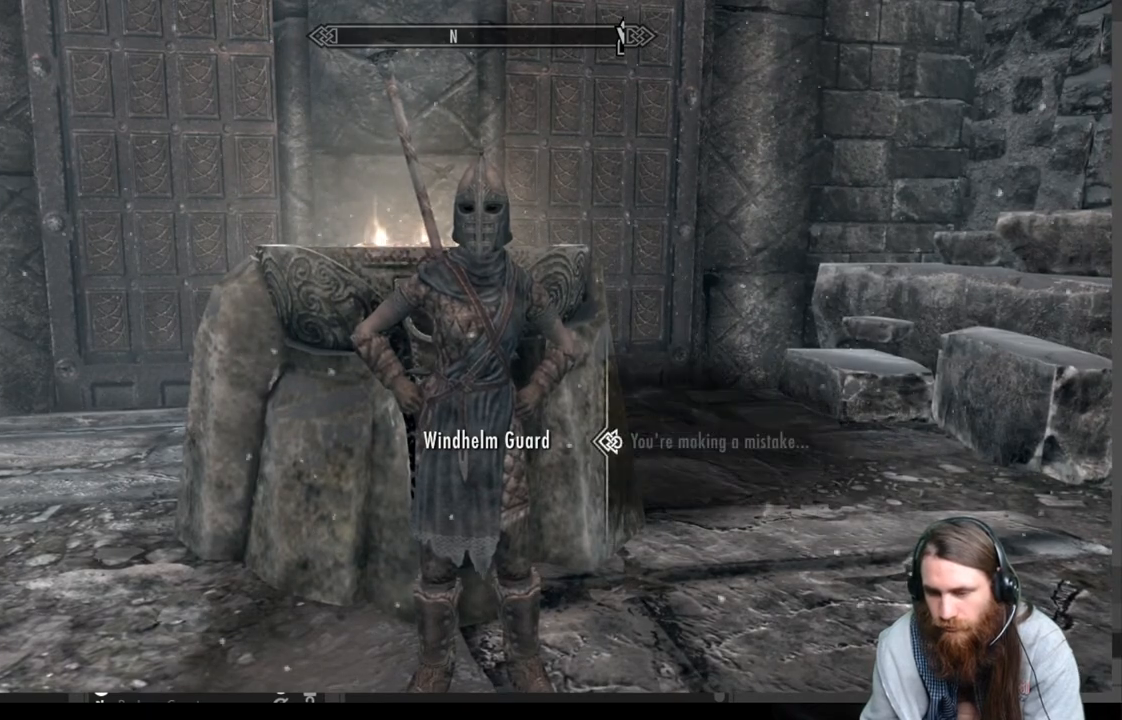
{"buttons": ["A"], "left_stick": "center", "right_stick": "center", "events": [[183, "A", "up"], [333, "A", "down"]]}
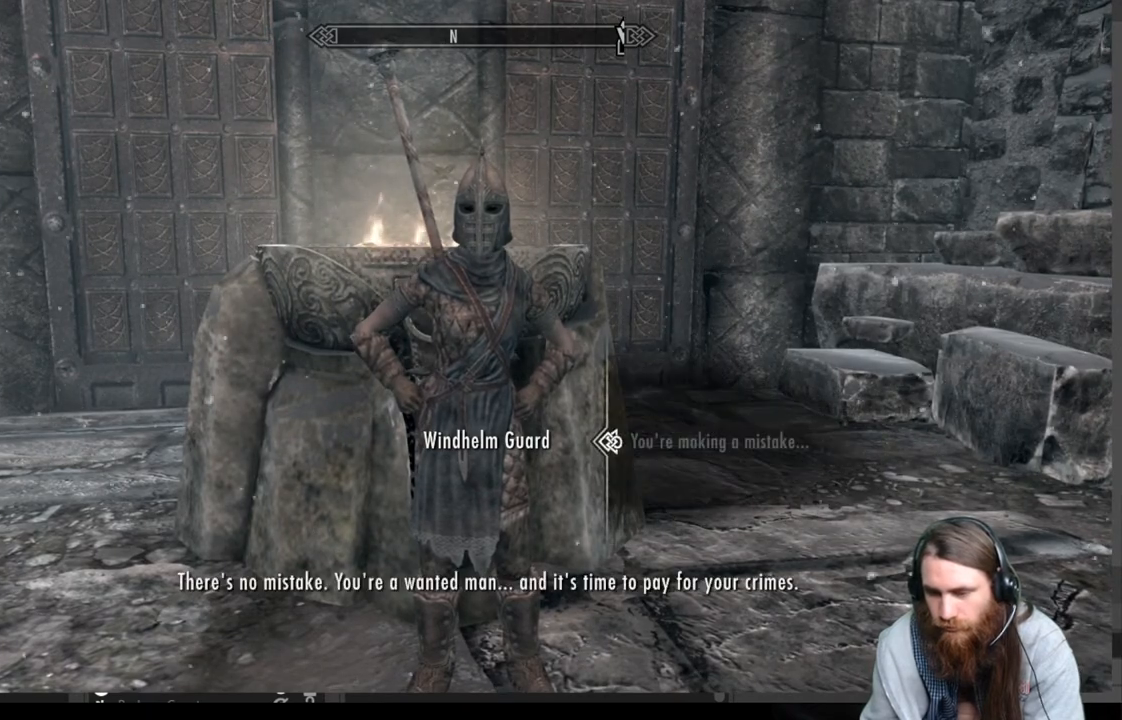
{"buttons": [], "left_stick": "center", "right_stick": "center", "events": [[33, "A", "up"]]}
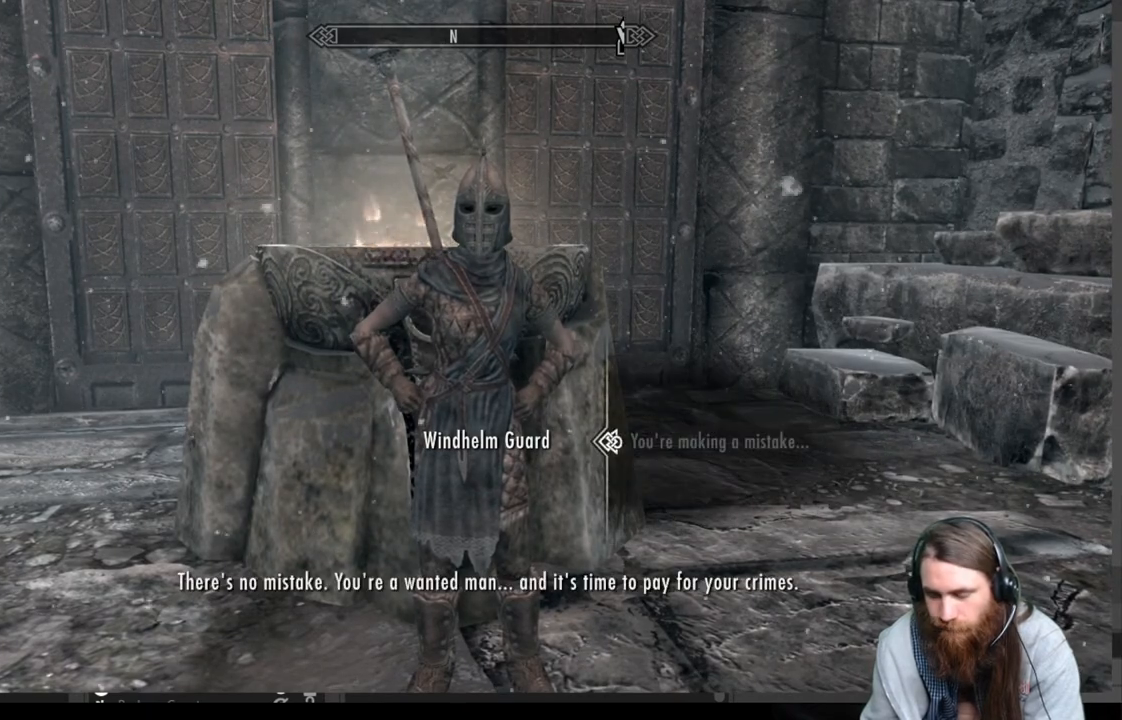
{"buttons": ["A"], "left_stick": "center", "right_stick": "center", "events": [[467, "A", "down"]]}
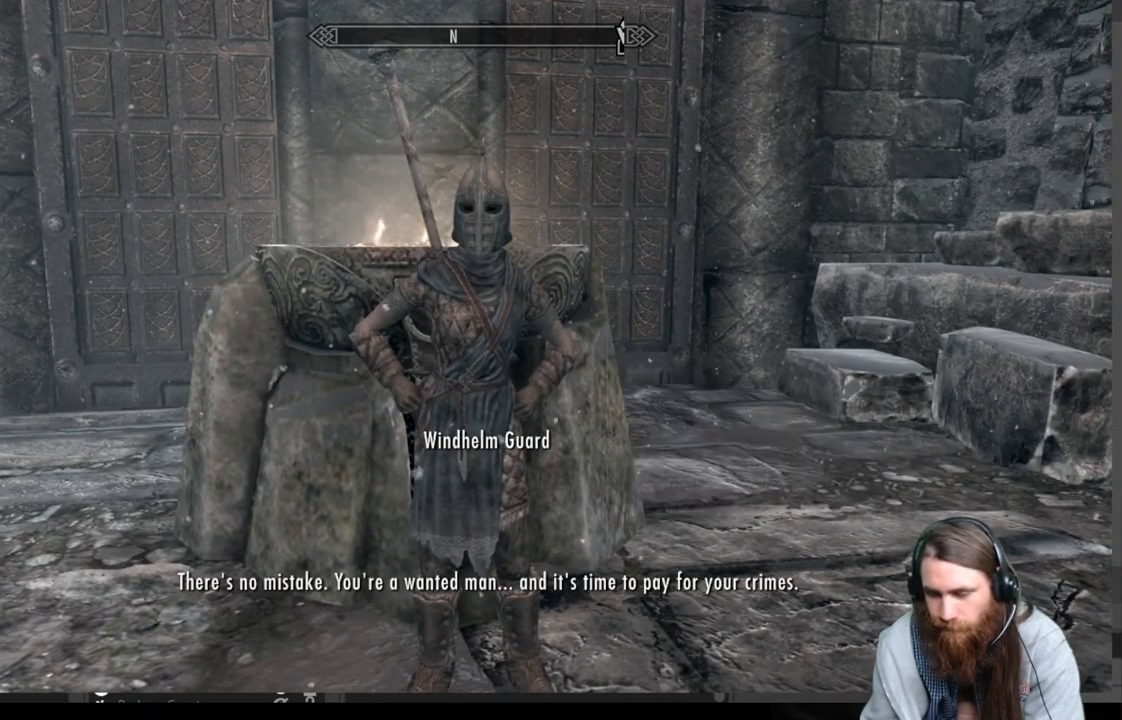
{"buttons": [], "left_stick": "center", "right_stick": "center", "events": [[167, "A", "up"]]}
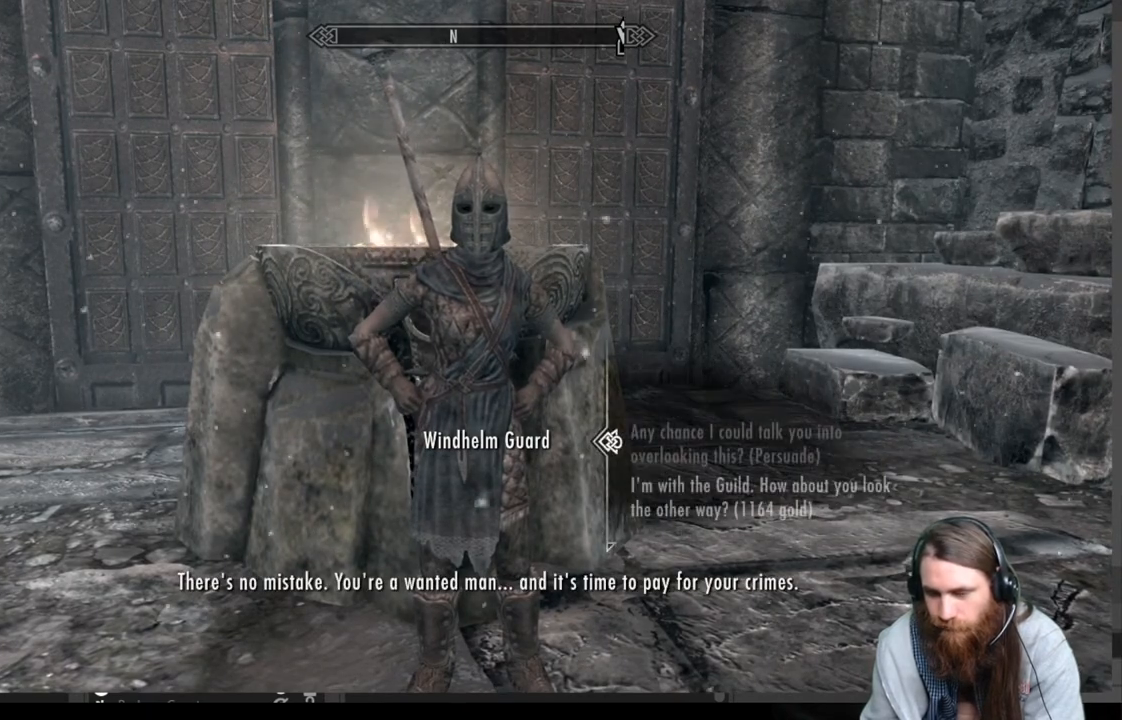
{"buttons": ["A"], "left_stick": "center", "right_stick": "center", "events": [[333, "A", "down"]]}
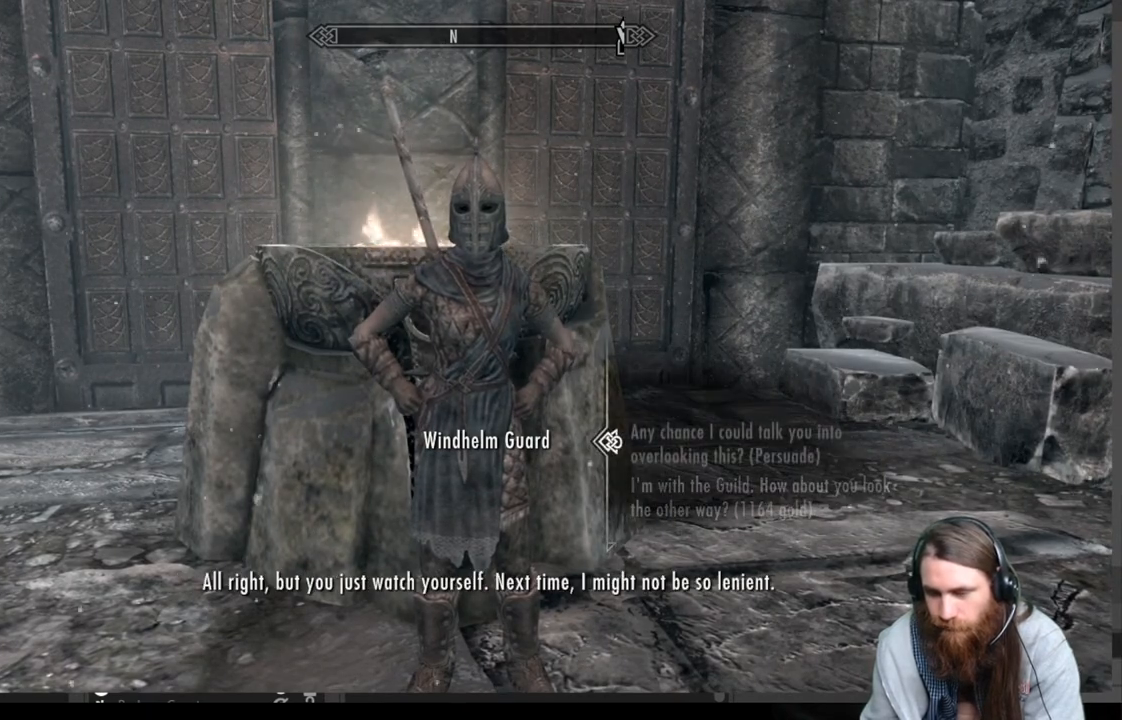
{"buttons": [], "left_stick": "center", "right_stick": "center", "events": [[67, "A", "up"]]}
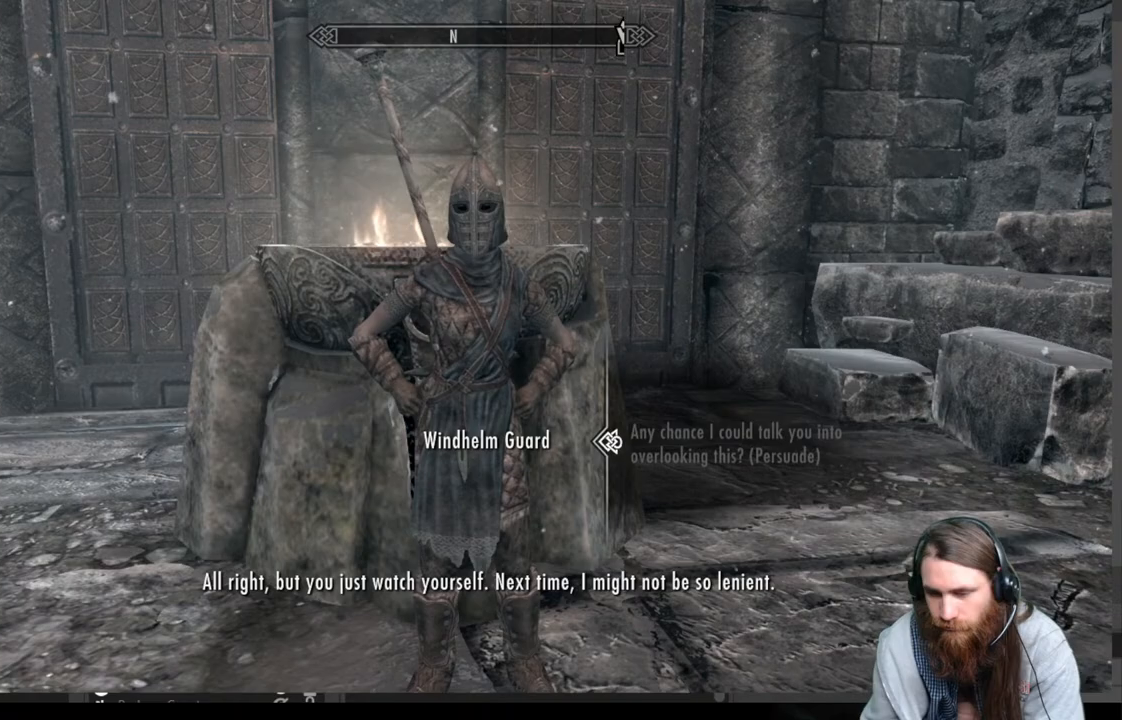
{"buttons": ["A"], "left_stick": "center", "right_stick": "center", "events": [[383, "A", "down"]]}
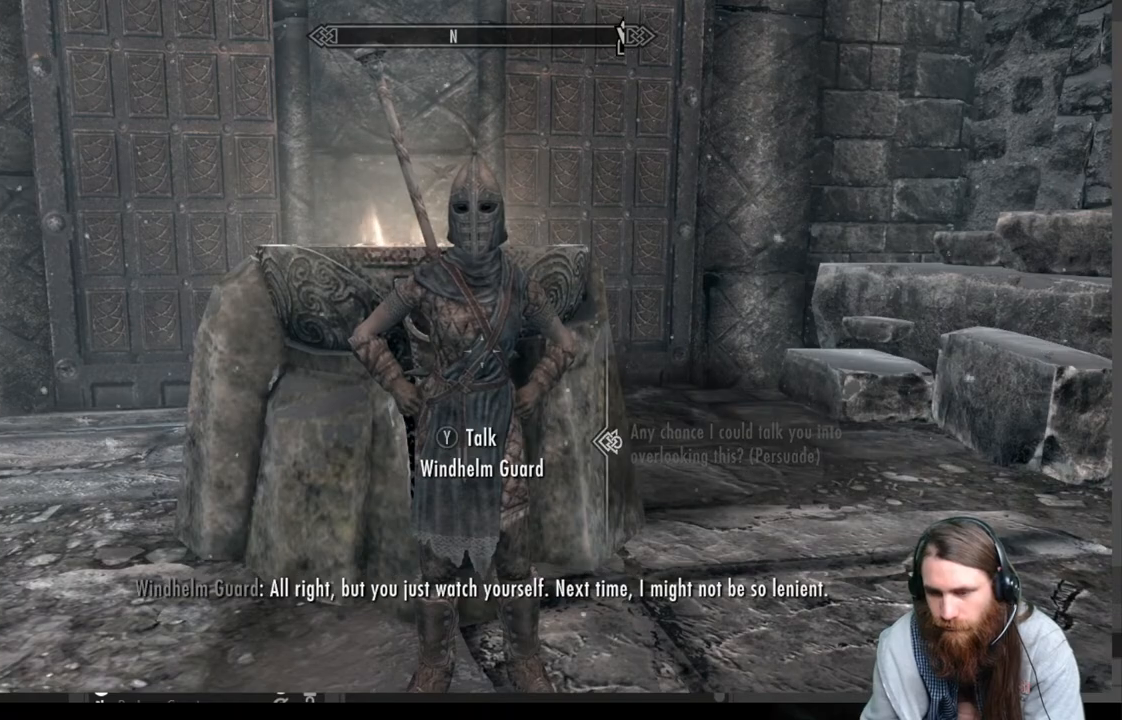
{"buttons": [], "left_stick": "up-right", "right_stick": "center", "events": [[50, "A", "up"], [117, "left_stick", "right"], [217, "left_stick", "up-right"]]}
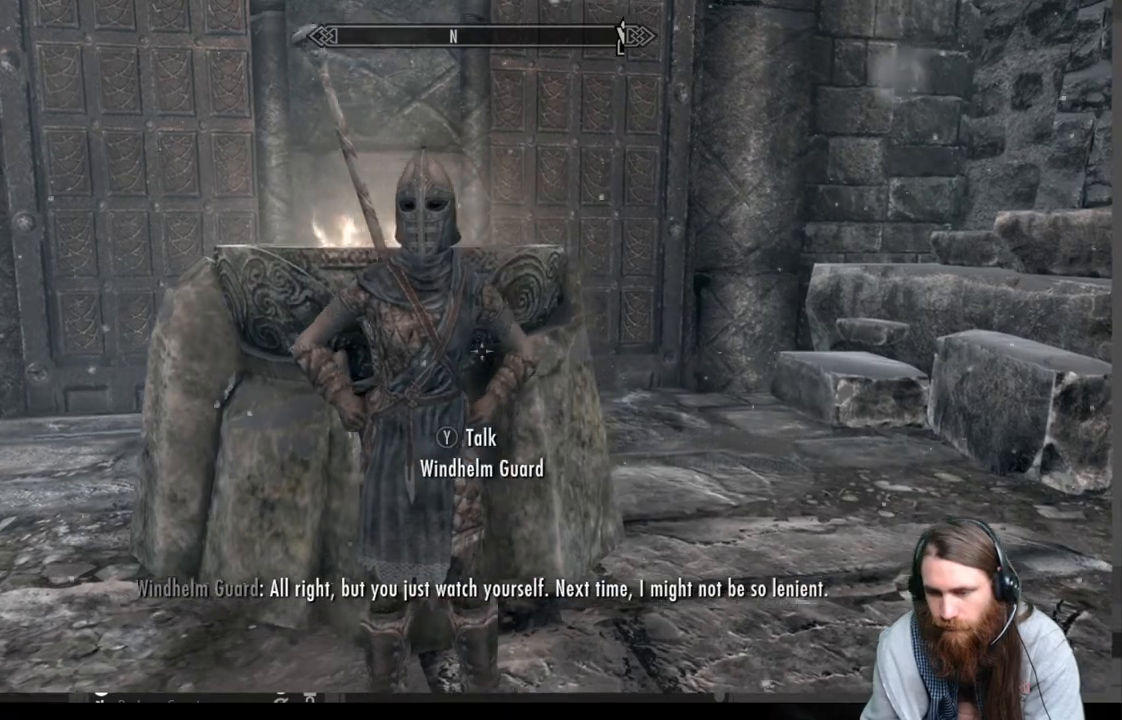
{"buttons": [], "left_stick": "up-right", "right_stick": "center", "events": [[350, "right_stick", "left"], [433, "right_stick", "center"]]}
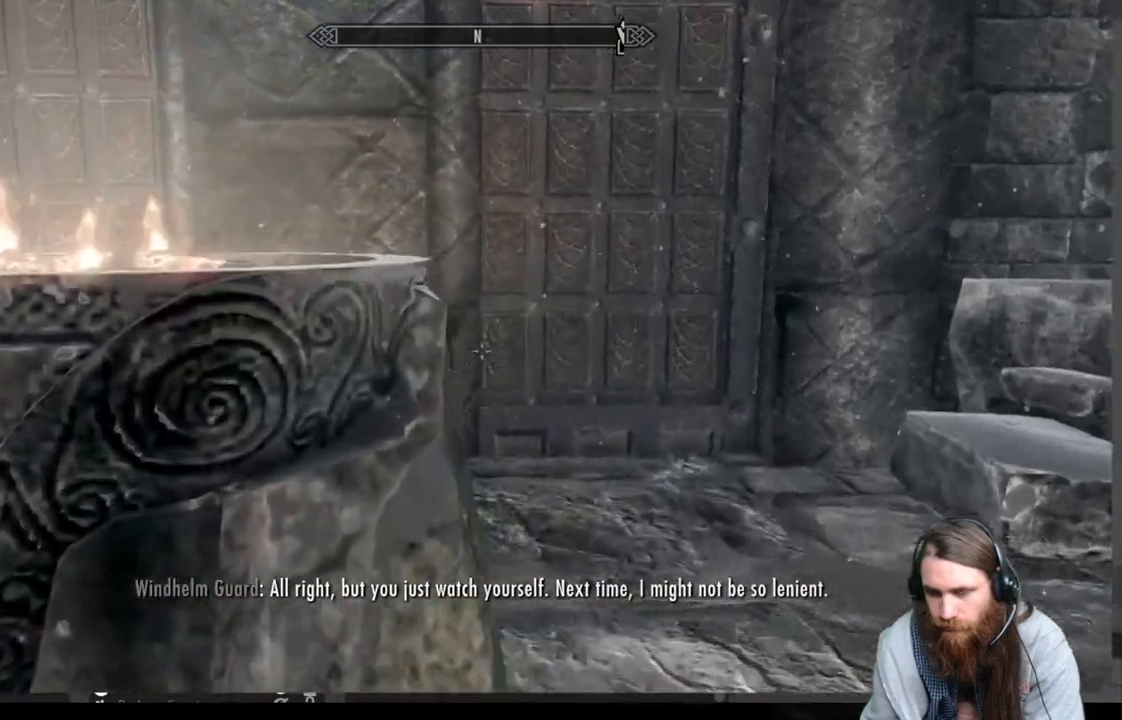
{"buttons": [], "left_stick": "up-right", "right_stick": "center", "events": [[83, "right_stick", "left"], [167, "right_stick", "center"]]}
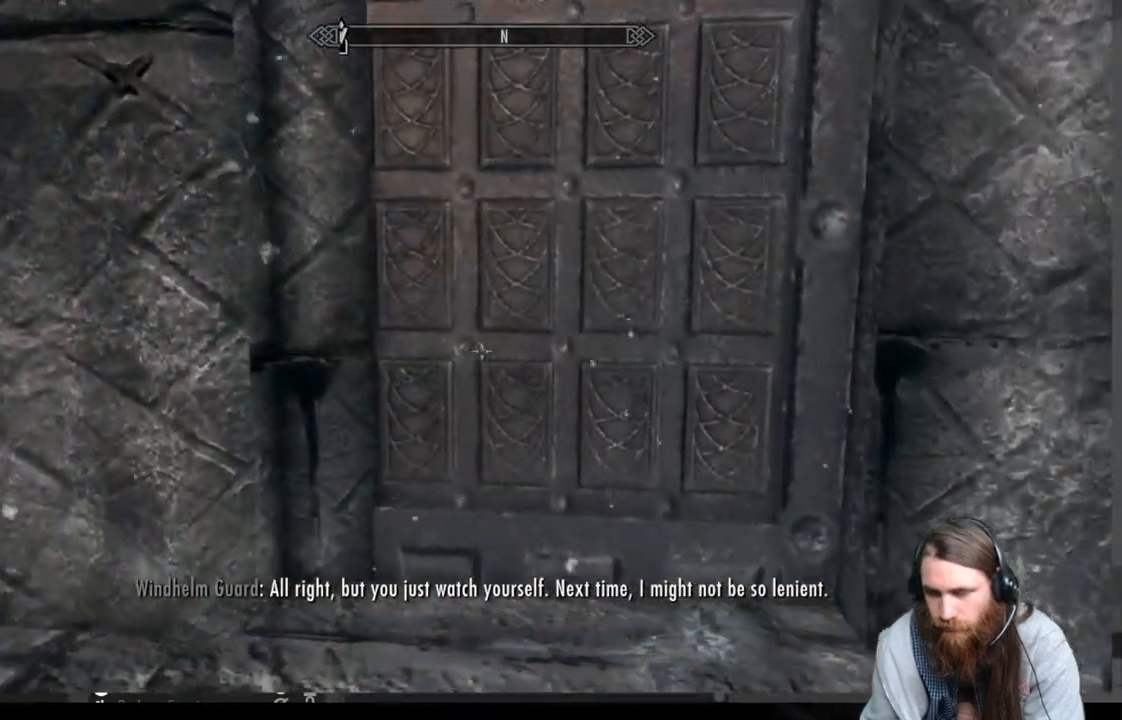
{"buttons": [], "left_stick": "center", "right_stick": "center", "events": [[217, "Y", "down"], [250, "left_stick", "center"], [417, "Y", "up"]]}
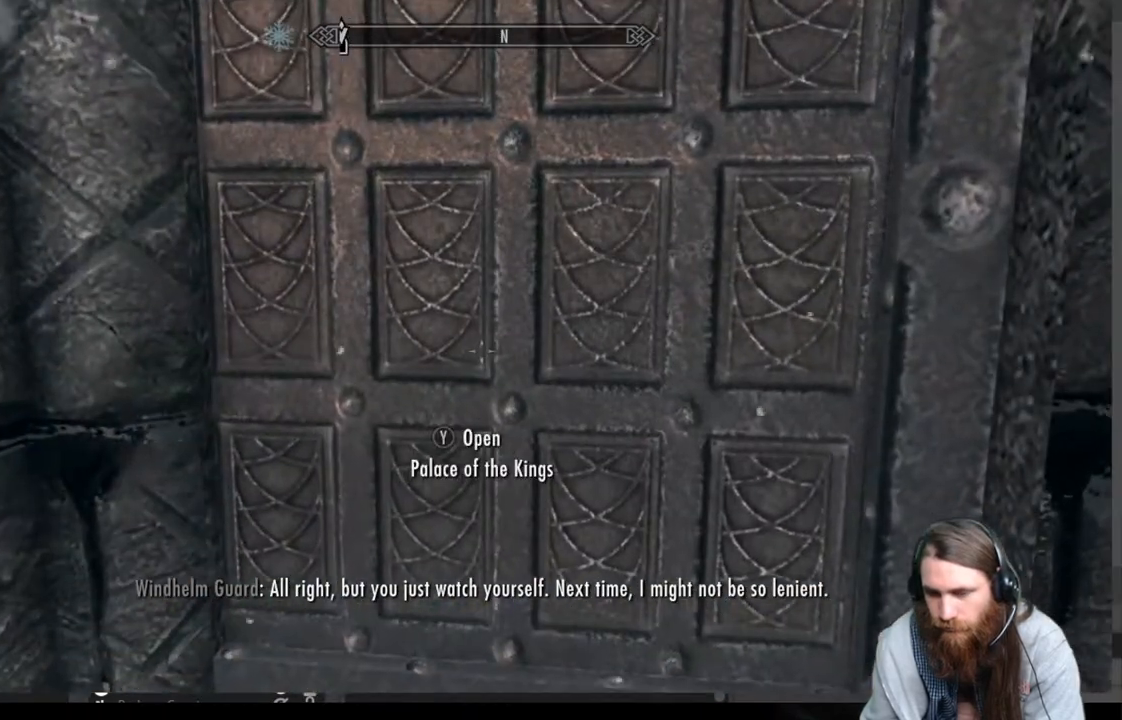
{"buttons": [], "left_stick": "center", "right_stick": "center", "events": []}
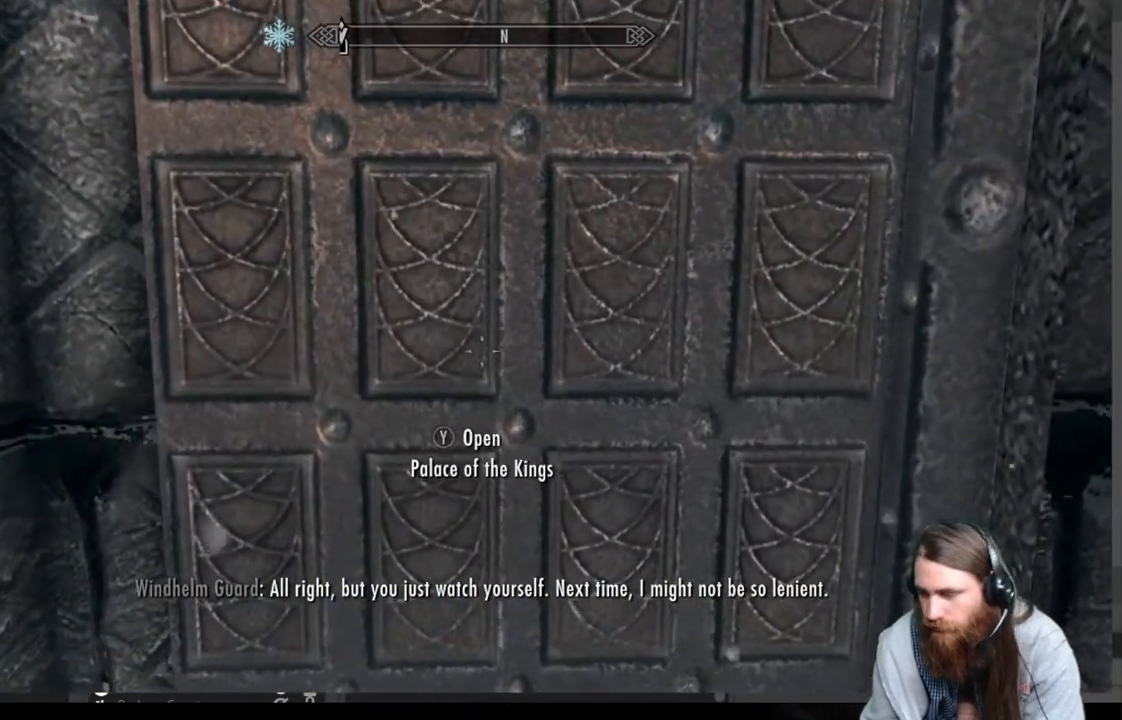
{"buttons": [], "left_stick": "center", "right_stick": "center", "events": []}